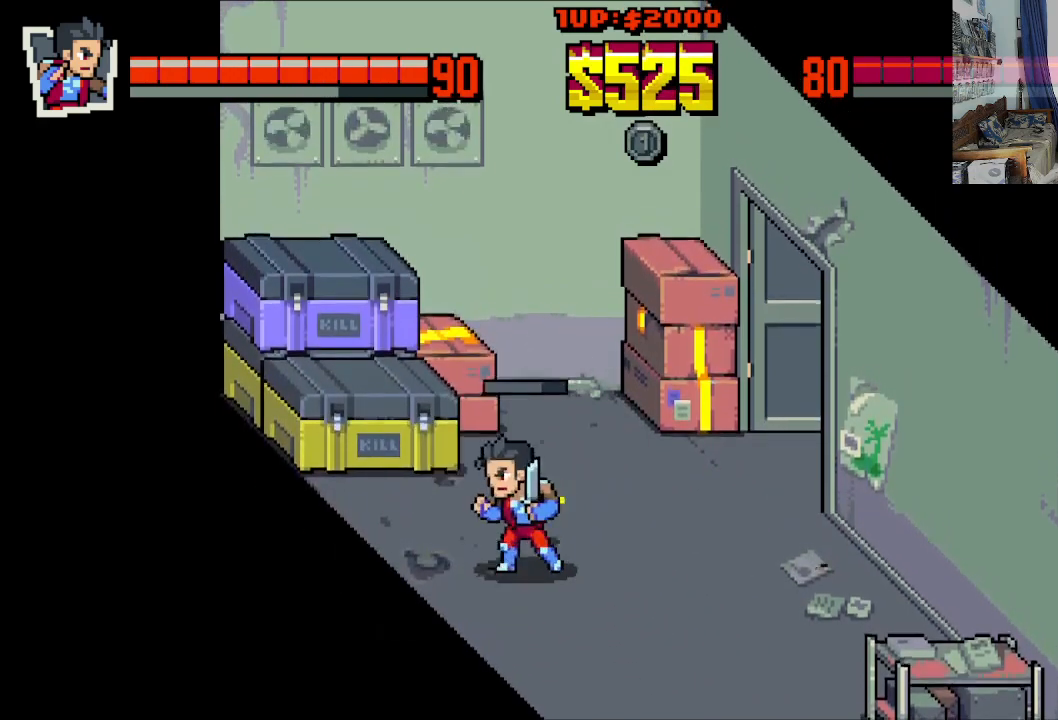
Gameplay with a controller (Xbox layout); each line is a JSON object with the inputs held at the frame after it. "events" lists button and stick changes between this image and that frame as [ms after this image, input, new state], when the widget could be followed in between. Not read: L1 L3 R1 R3 right_stick.
{"buttons": ["DPAD_UP", "DPAD_RIGHT"], "left_stick": "center", "events": [[250, "DPAD_UP", "down"], [300, "DPAD_LEFT", "up"], [317, "DPAD_RIGHT", "down"]]}
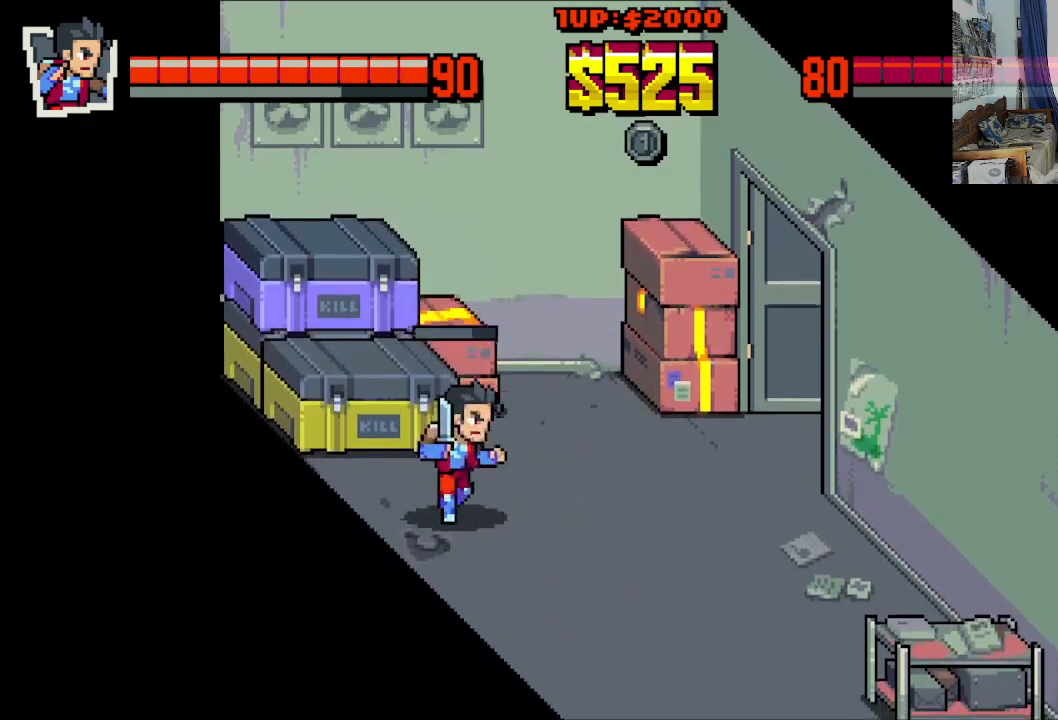
{"buttons": ["DPAD_UP", "DPAD_RIGHT"], "left_stick": "center", "events": []}
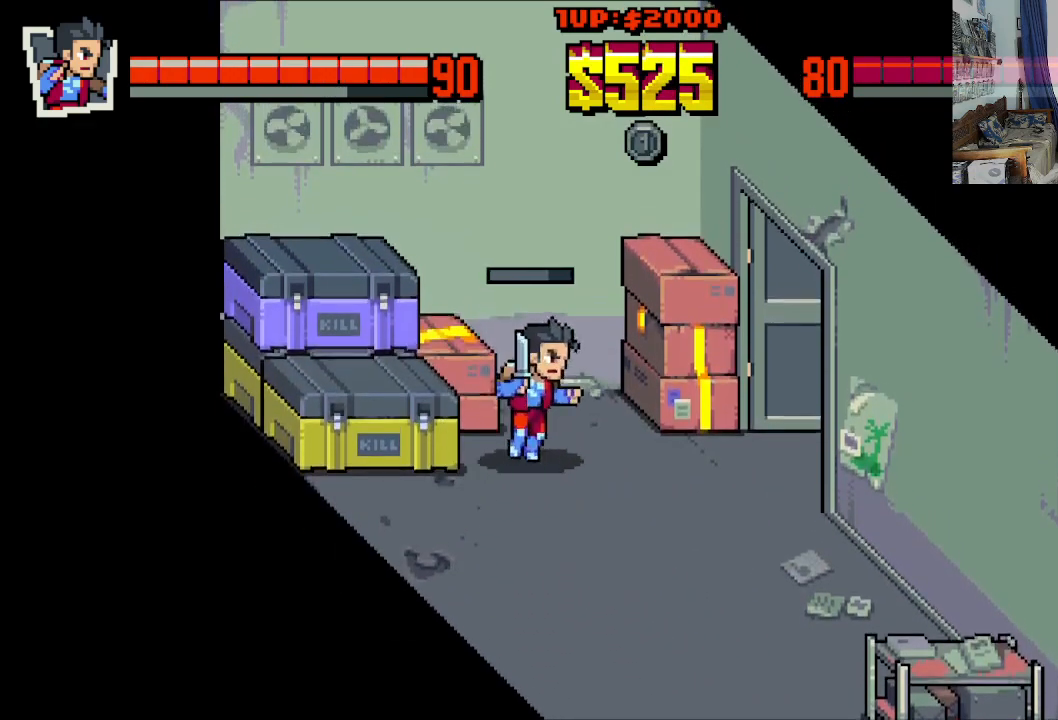
{"buttons": ["X"], "left_stick": "center", "events": [[83, "DPAD_RIGHT", "up"], [100, "DPAD_LEFT", "down"], [300, "X", "down"], [383, "DPAD_UP", "up"], [400, "DPAD_LEFT", "up"], [400, "X", "up"], [467, "X", "down"]]}
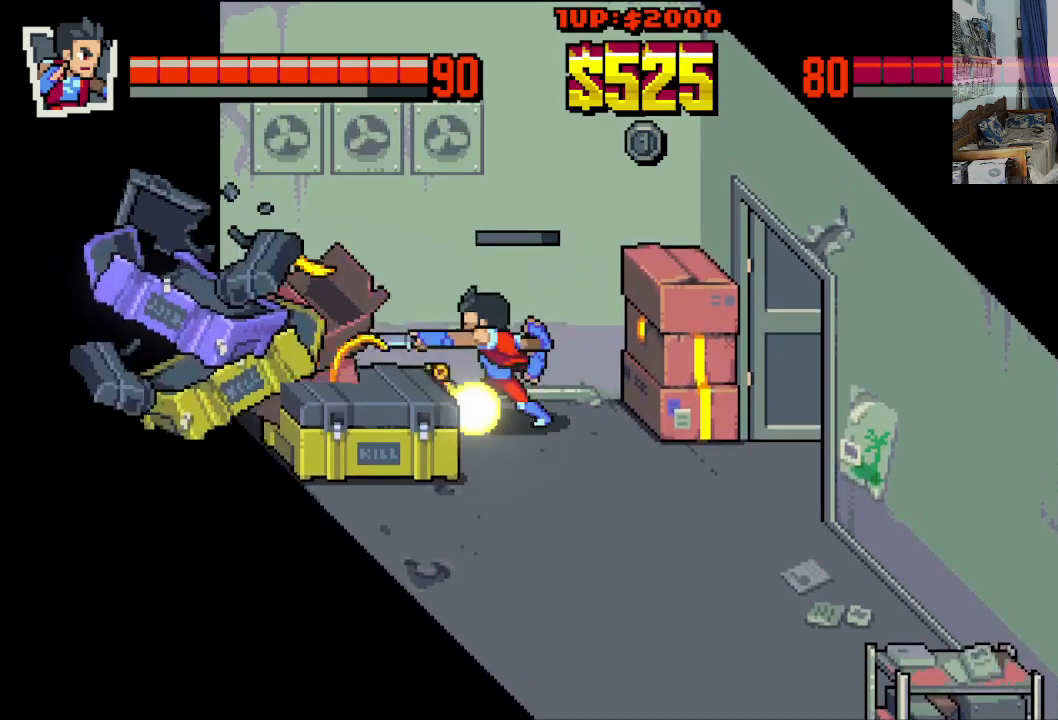
{"buttons": [], "left_stick": "center", "events": [[67, "X", "up"]]}
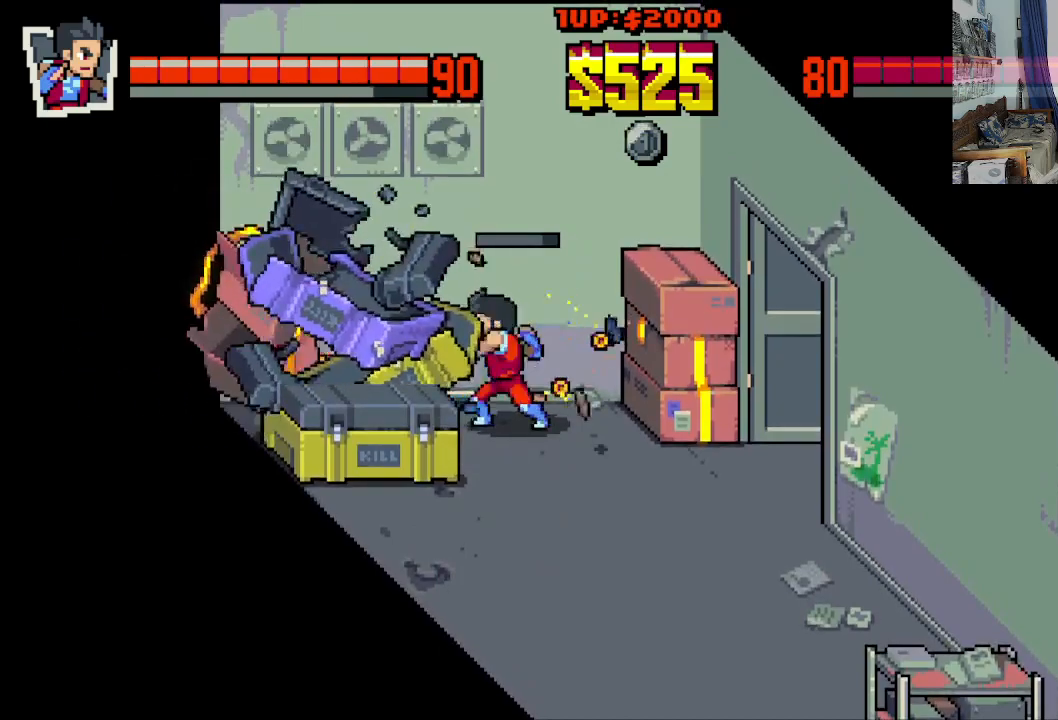
{"buttons": ["X", "DPAD_RIGHT"], "left_stick": "center", "events": [[67, "DPAD_RIGHT", "down"], [100, "DPAD_DOWN", "down"], [250, "DPAD_DOWN", "up"], [433, "X", "down"]]}
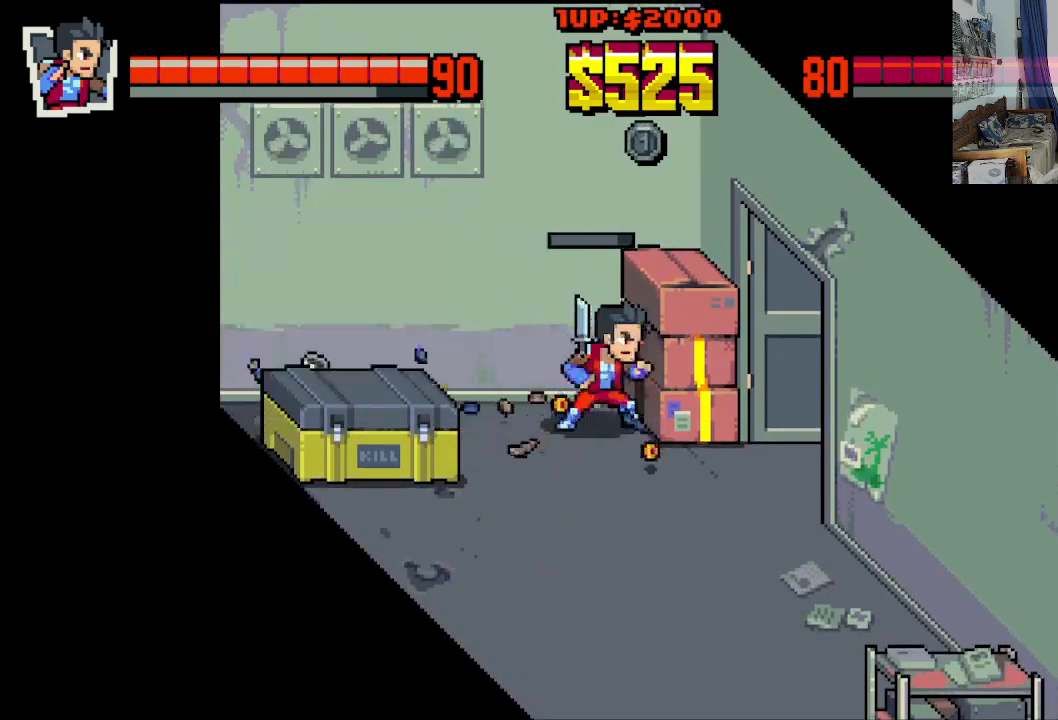
{"buttons": [], "left_stick": "center", "events": [[17, "X", "up"], [83, "DPAD_RIGHT", "up"], [83, "X", "down"], [200, "X", "up"]]}
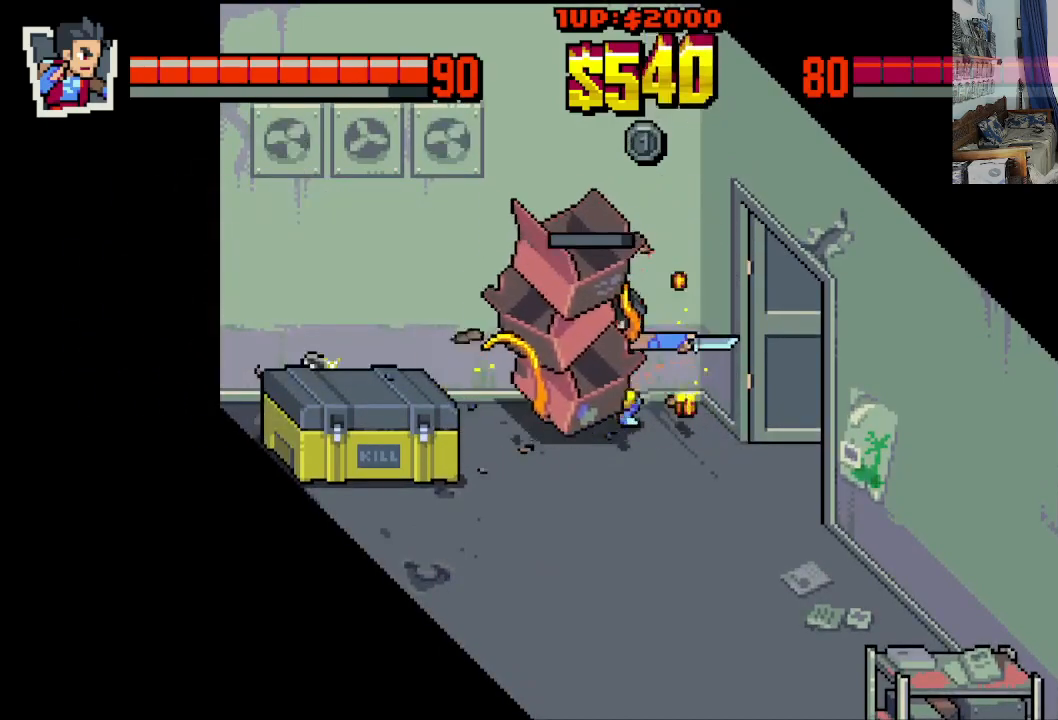
{"buttons": ["DPAD_RIGHT"], "left_stick": "center", "events": [[167, "DPAD_LEFT", "down"], [283, "DPAD_DOWN", "down"], [350, "DPAD_LEFT", "up"], [383, "DPAD_RIGHT", "down"], [433, "DPAD_DOWN", "up"]]}
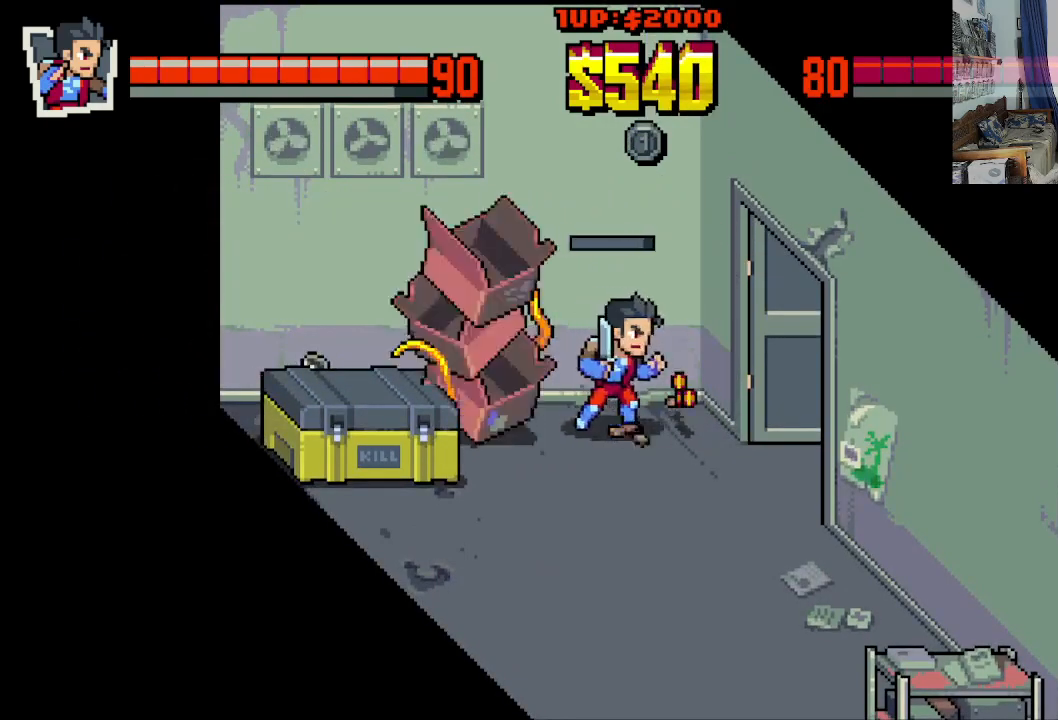
{"buttons": ["DPAD_DOWN", "DPAD_LEFT"], "left_stick": "center", "events": [[50, "DPAD_UP", "down"], [250, "DPAD_LEFT", "down"], [250, "DPAD_RIGHT", "up"], [267, "DPAD_DOWN", "down"], [267, "DPAD_UP", "up"]]}
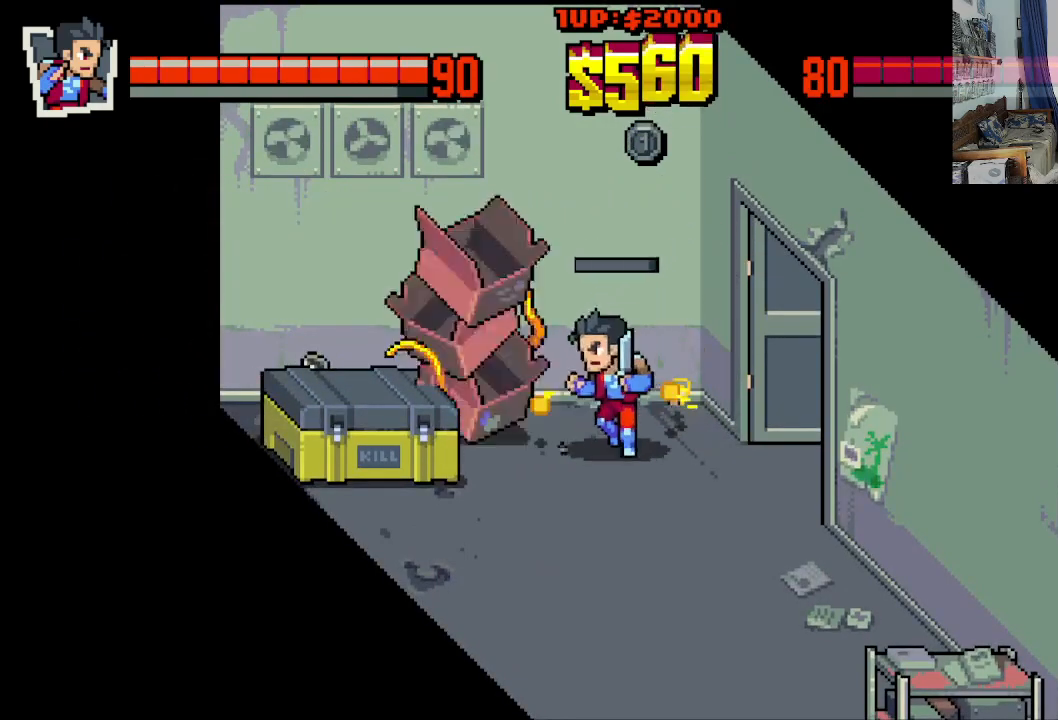
{"buttons": ["DPAD_LEFT"], "left_stick": "center", "events": [[67, "DPAD_DOWN", "up"], [267, "X", "down"], [400, "X", "up"]]}
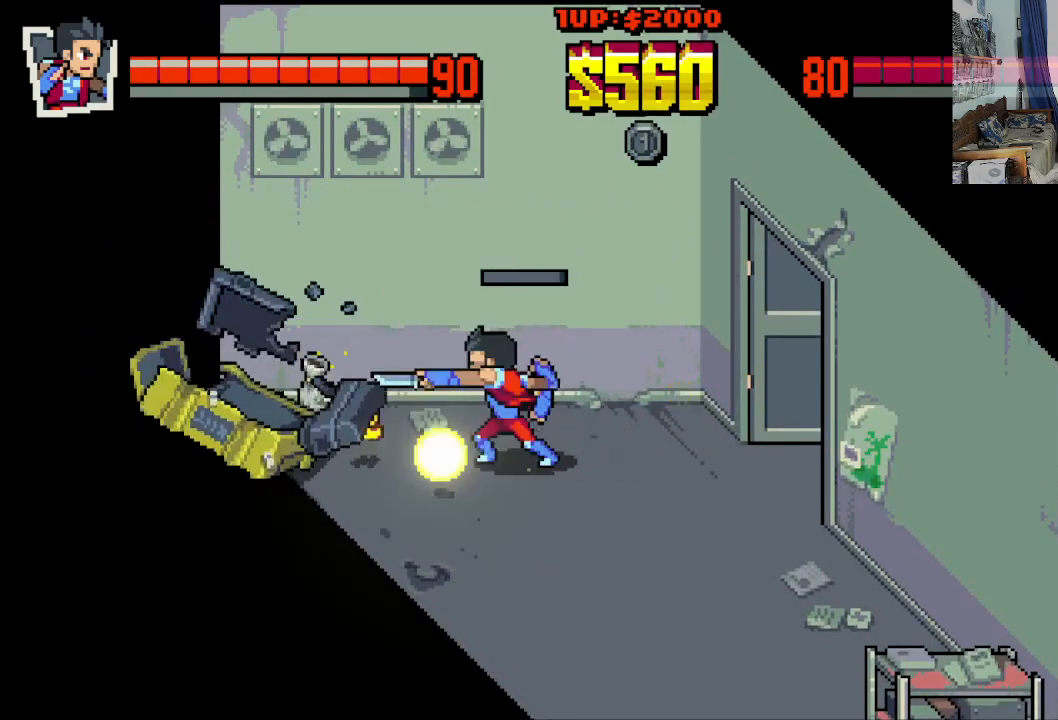
{"buttons": [], "left_stick": "center", "events": [[17, "DPAD_LEFT", "up"]]}
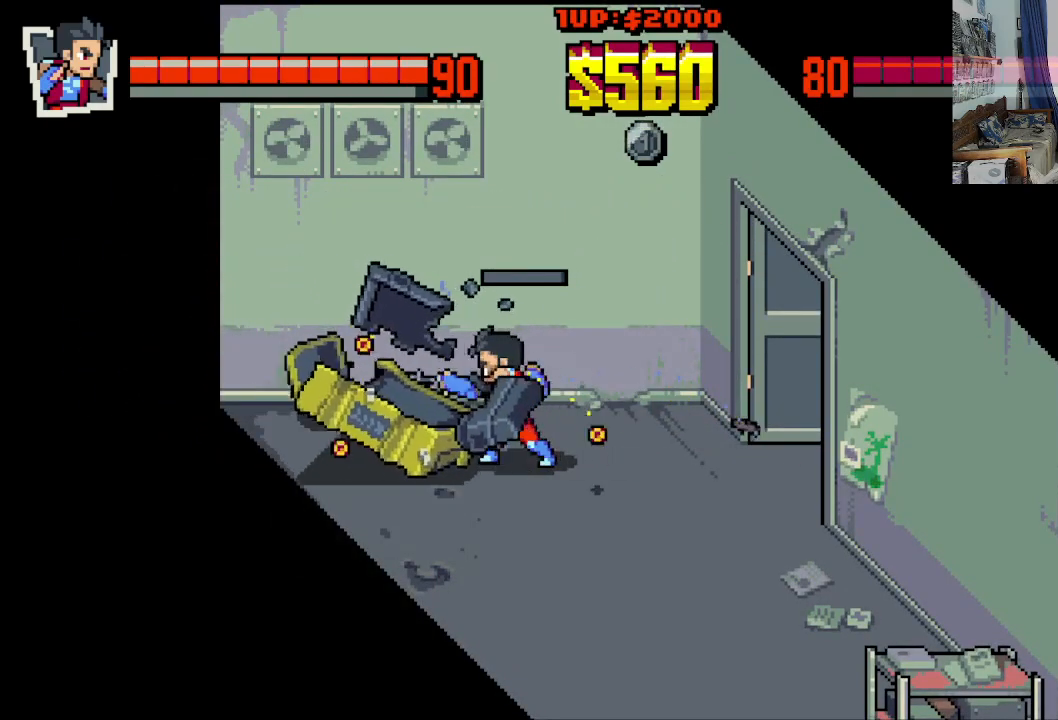
{"buttons": ["DPAD_LEFT"], "left_stick": "center", "events": [[67, "DPAD_RIGHT", "down"], [183, "DPAD_DOWN", "down"], [250, "DPAD_DOWN", "up"], [250, "DPAD_UP", "down"], [267, "DPAD_RIGHT", "up"], [283, "DPAD_LEFT", "down"], [450, "DPAD_UP", "up"]]}
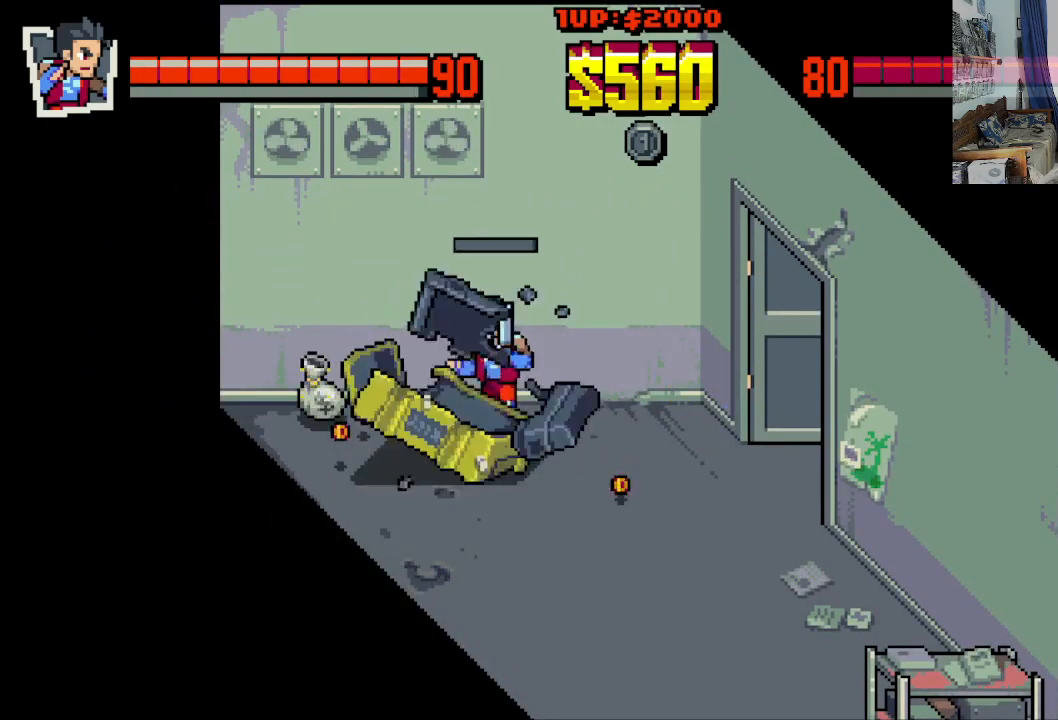
{"buttons": ["DPAD_UP", "DPAD_LEFT"], "left_stick": "center", "events": [[433, "DPAD_UP", "down"]]}
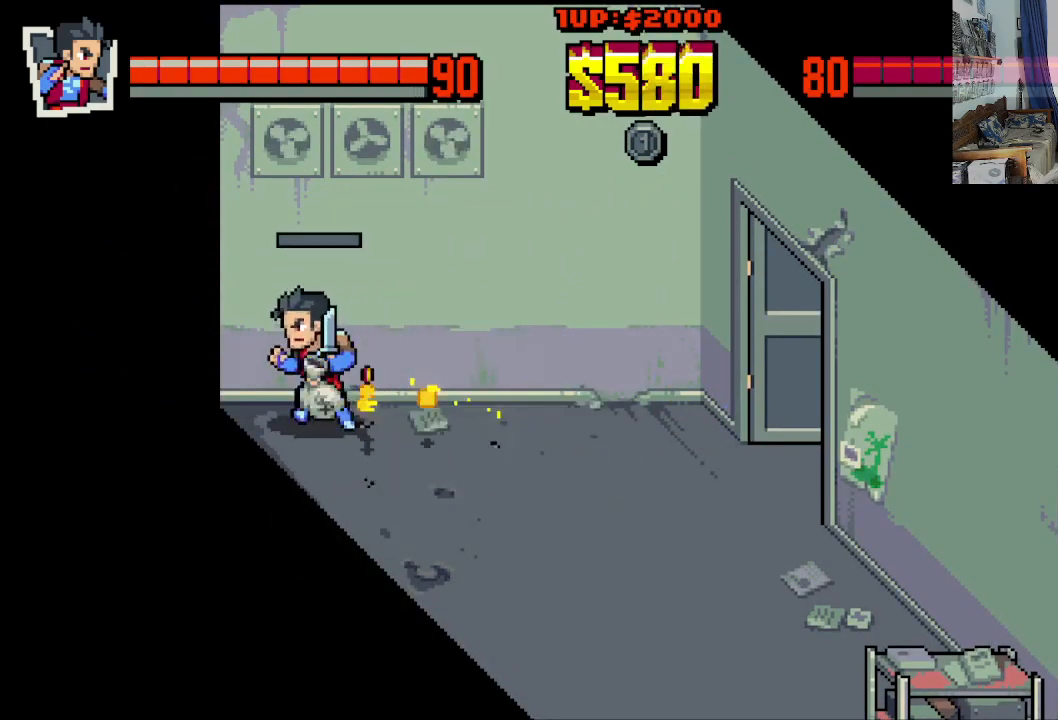
{"buttons": [], "left_stick": "center", "events": [[33, "DPAD_UP", "up"], [50, "DPAD_LEFT", "up"], [233, "DPAD_RIGHT", "down"], [283, "DPAD_RIGHT", "up"], [333, "B", "down"], [483, "B", "up"]]}
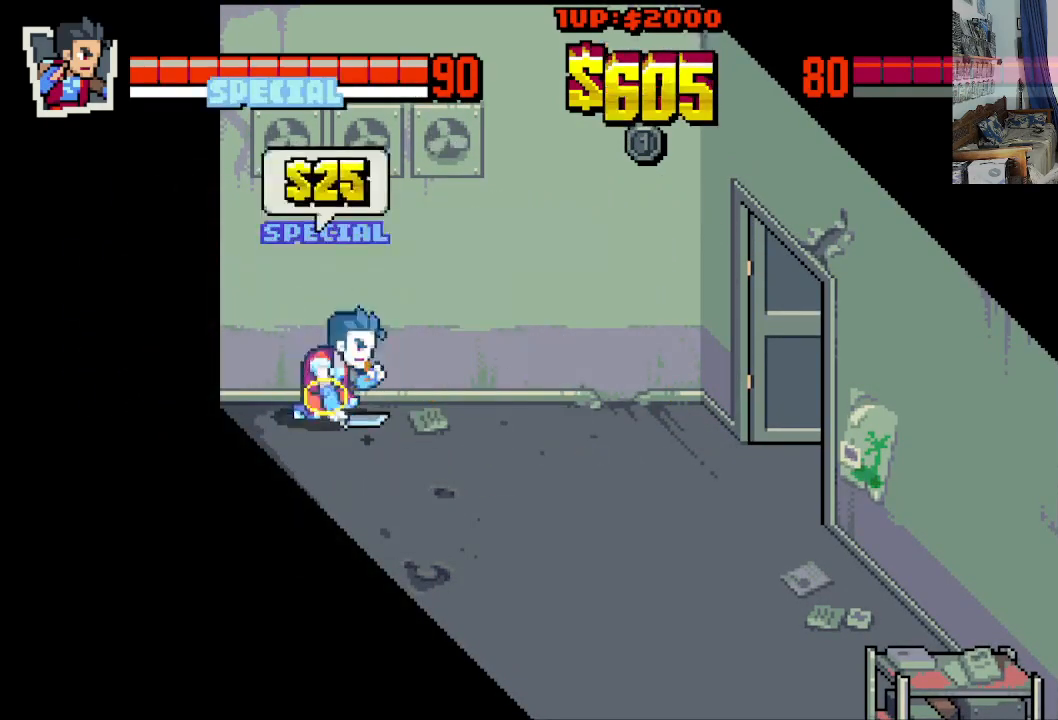
{"buttons": [], "left_stick": "center", "events": []}
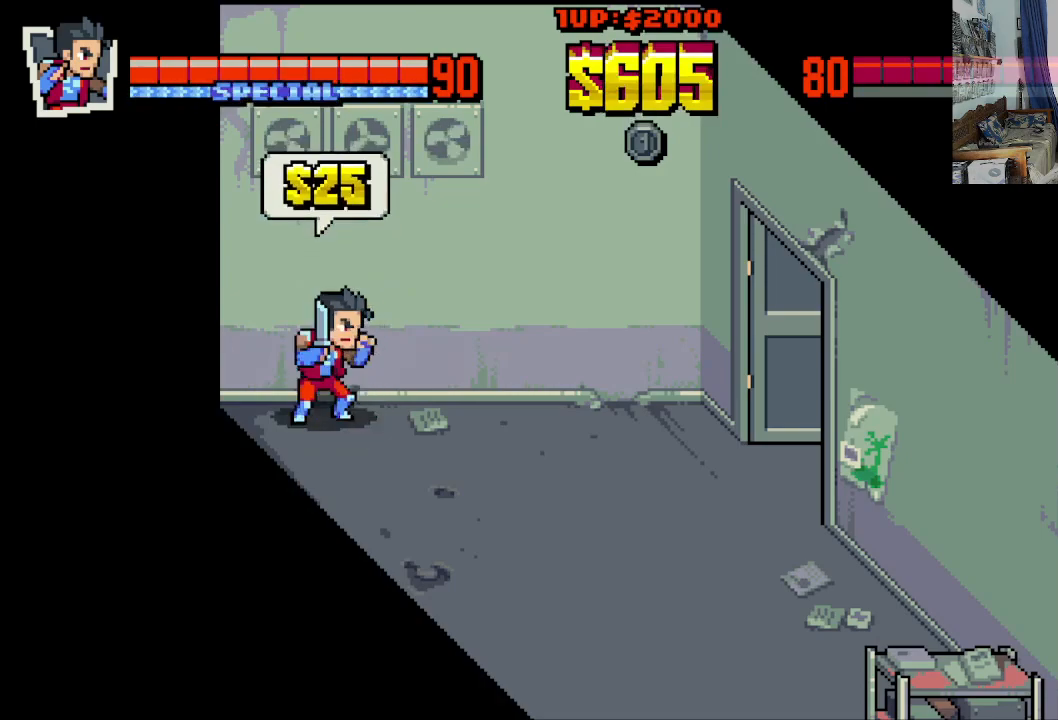
{"buttons": ["DPAD_DOWN", "DPAD_RIGHT"], "left_stick": "center", "events": [[33, "DPAD_DOWN", "down"], [33, "DPAD_RIGHT", "down"]]}
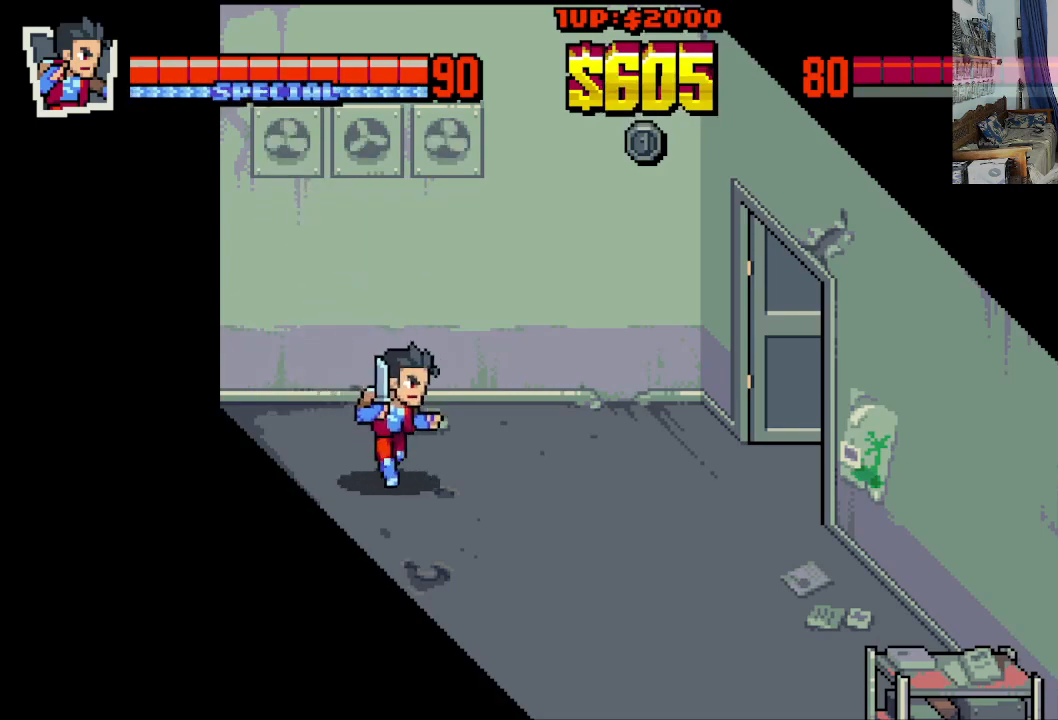
{"buttons": ["DPAD_RIGHT"], "left_stick": "center", "events": [[50, "DPAD_DOWN", "up"]]}
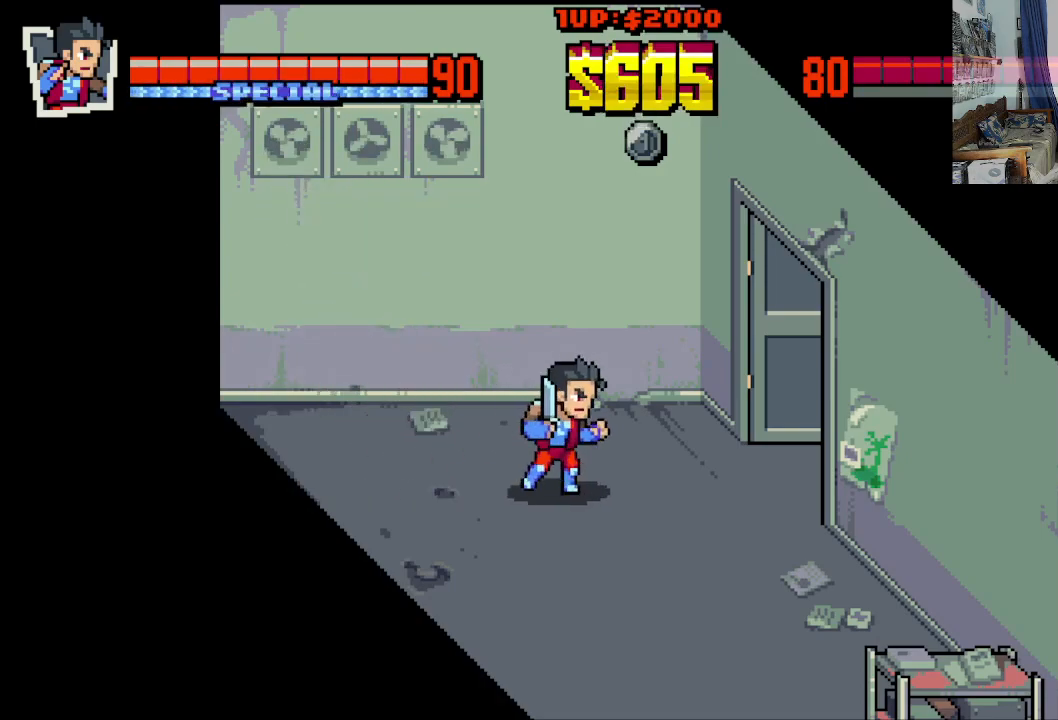
{"buttons": ["DPAD_RIGHT"], "left_stick": "center", "events": []}
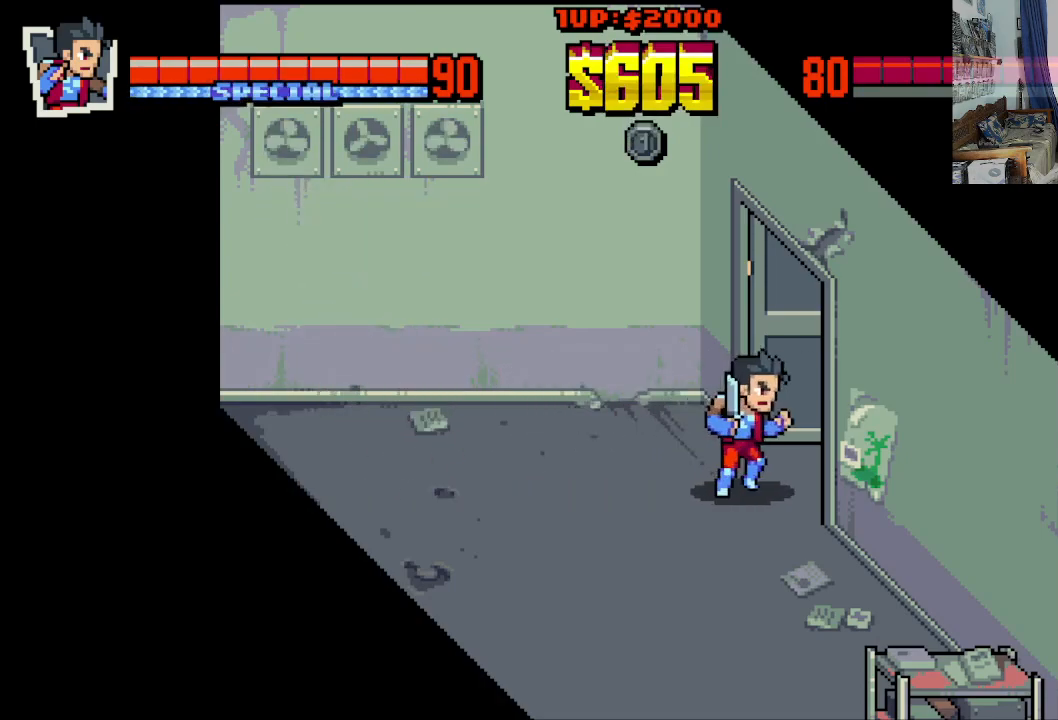
{"buttons": ["DPAD_RIGHT"], "left_stick": "center", "events": []}
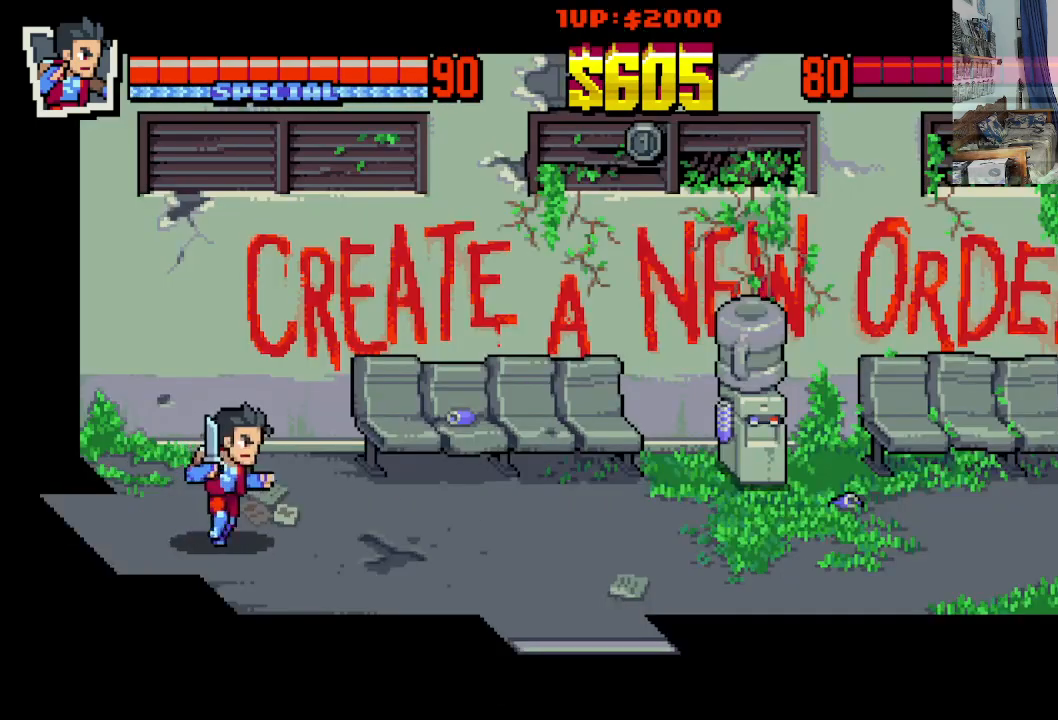
{"buttons": ["DPAD_RIGHT"], "left_stick": "center", "events": [[33, "DPAD_RIGHT", "up"], [350, "DPAD_RIGHT", "down"]]}
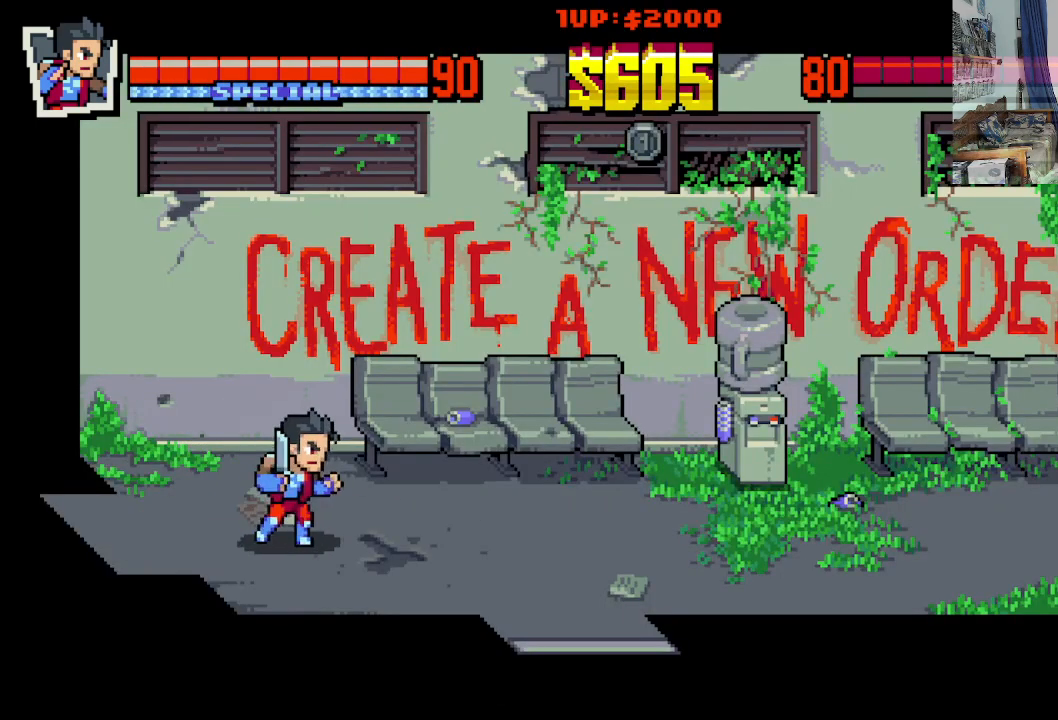
{"buttons": ["DPAD_DOWN", "DPAD_RIGHT"], "left_stick": "center", "events": [[167, "DPAD_UP", "down"], [367, "DPAD_DOWN", "down"], [367, "DPAD_UP", "up"]]}
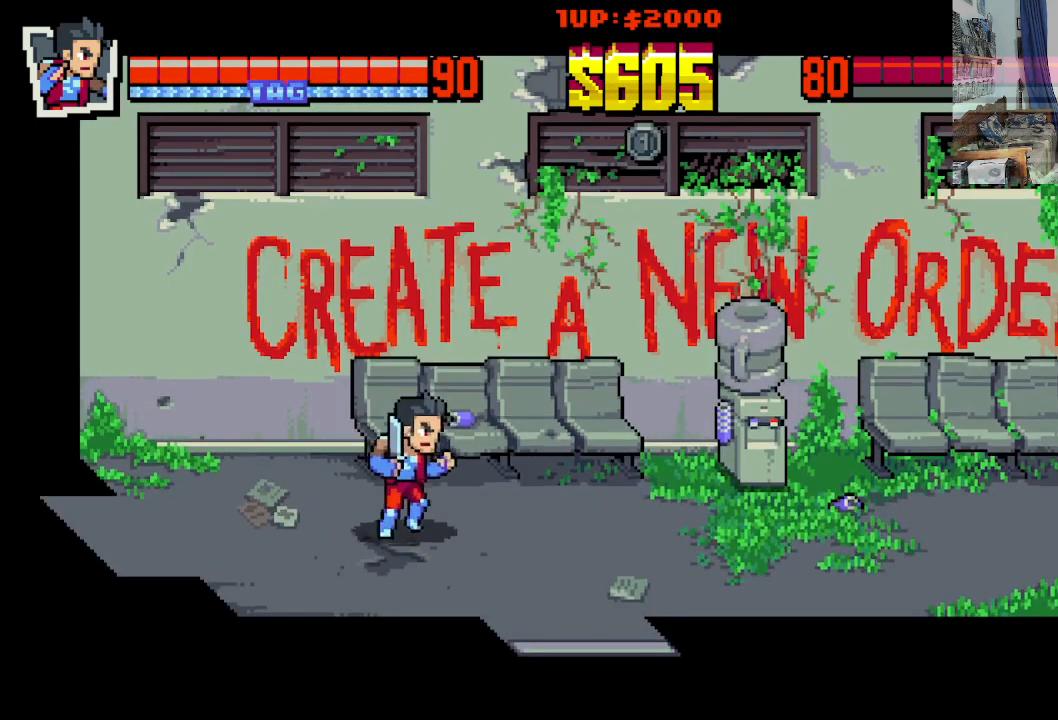
{"buttons": ["DPAD_DOWN", "DPAD_RIGHT"], "left_stick": "center", "events": [[133, "DPAD_DOWN", "up"], [483, "DPAD_DOWN", "down"]]}
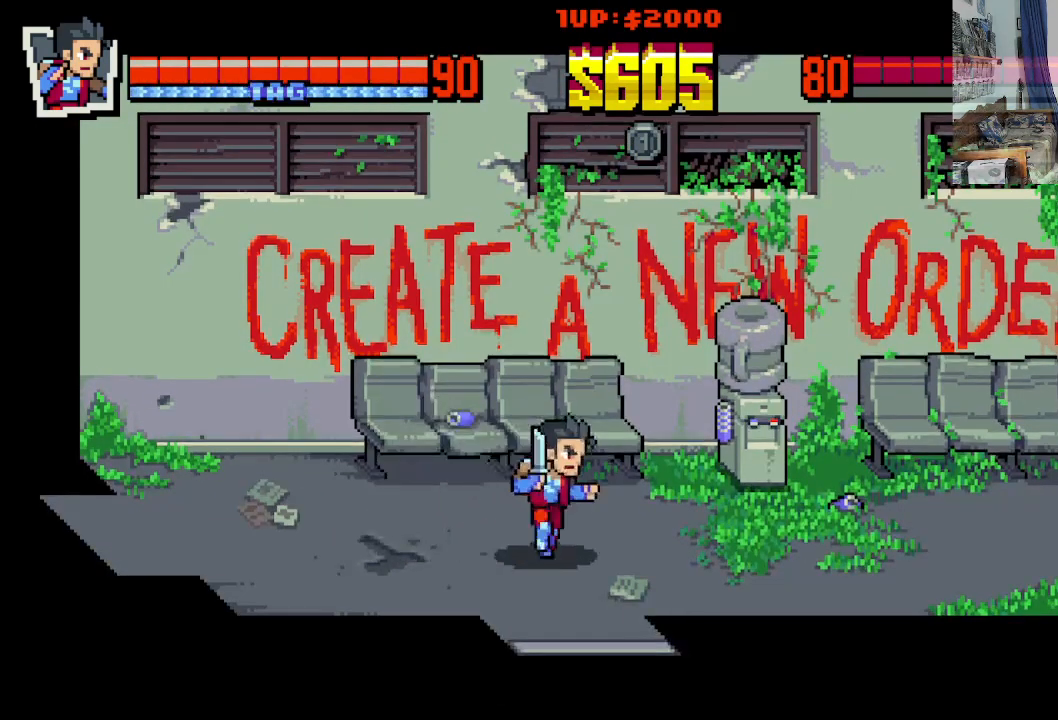
{"buttons": ["DPAD_DOWN"], "left_stick": "center", "events": [[183, "DPAD_RIGHT", "up"]]}
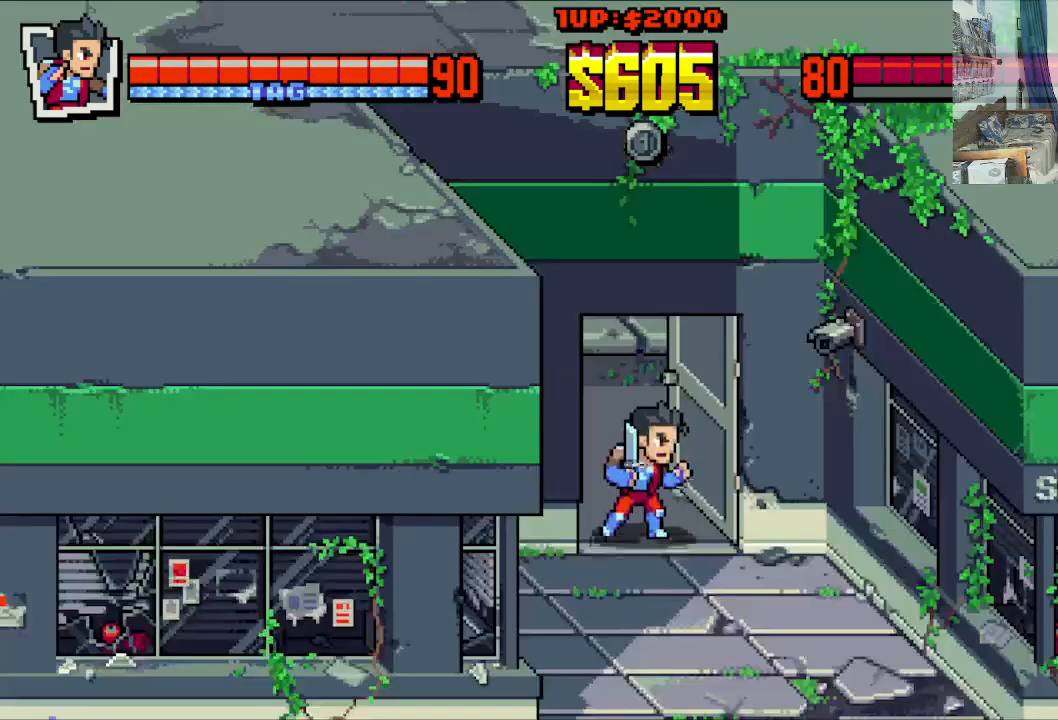
{"buttons": [], "left_stick": "center", "events": [[300, "DPAD_DOWN", "up"]]}
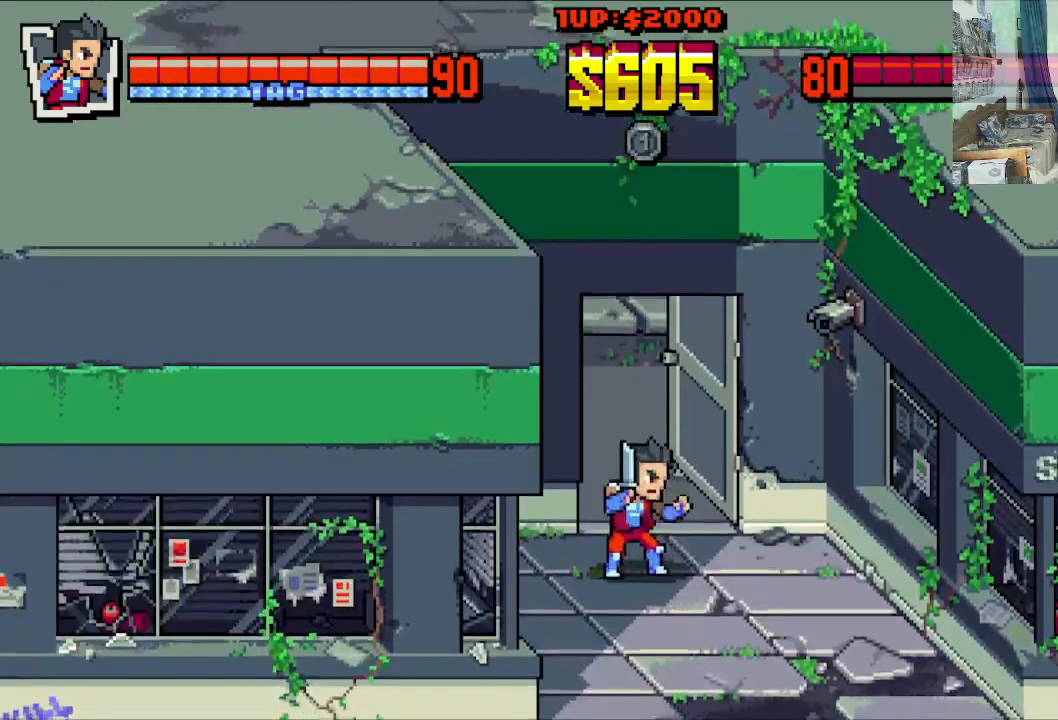
{"buttons": [], "left_stick": "center", "events": []}
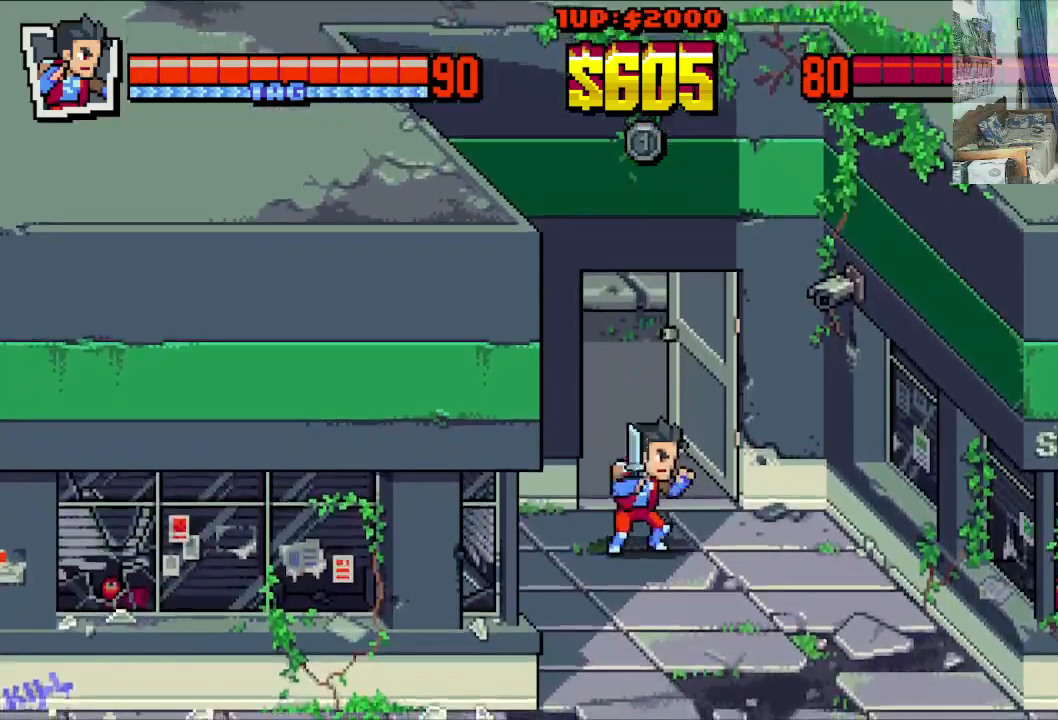
{"buttons": ["DPAD_DOWN", "DPAD_RIGHT"], "left_stick": "center", "events": [[83, "DPAD_DOWN", "down"], [233, "DPAD_RIGHT", "down"]]}
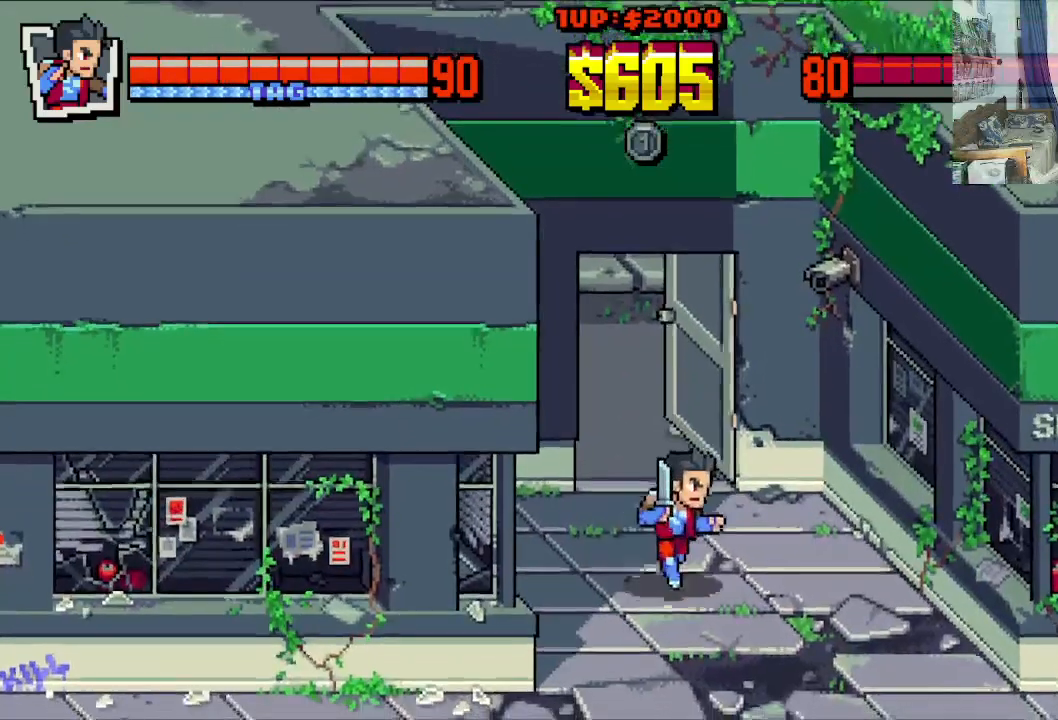
{"buttons": ["DPAD_DOWN", "DPAD_RIGHT"], "left_stick": "center", "events": []}
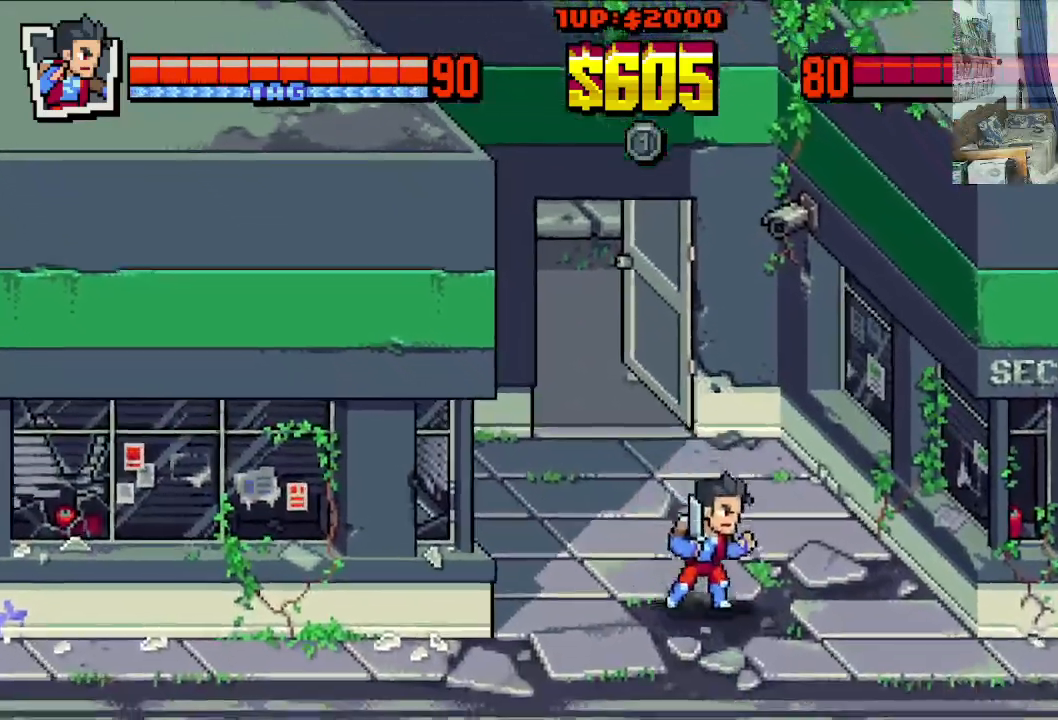
{"buttons": ["DPAD_DOWN", "DPAD_RIGHT"], "left_stick": "center", "events": []}
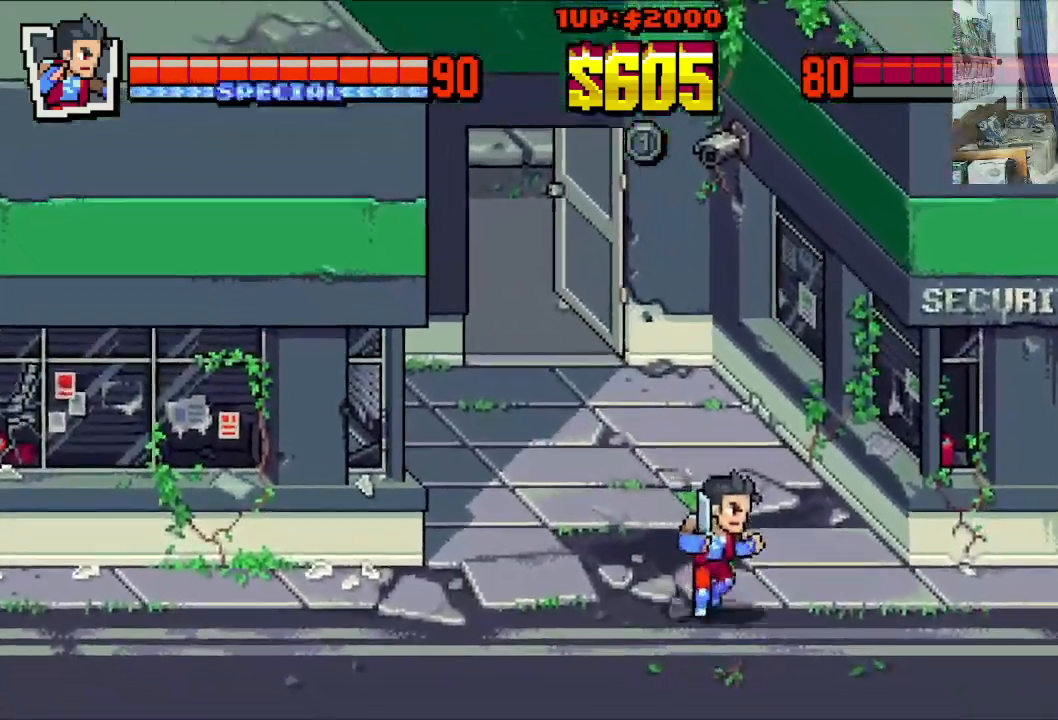
{"buttons": ["DPAD_DOWN", "DPAD_RIGHT"], "left_stick": "center", "events": []}
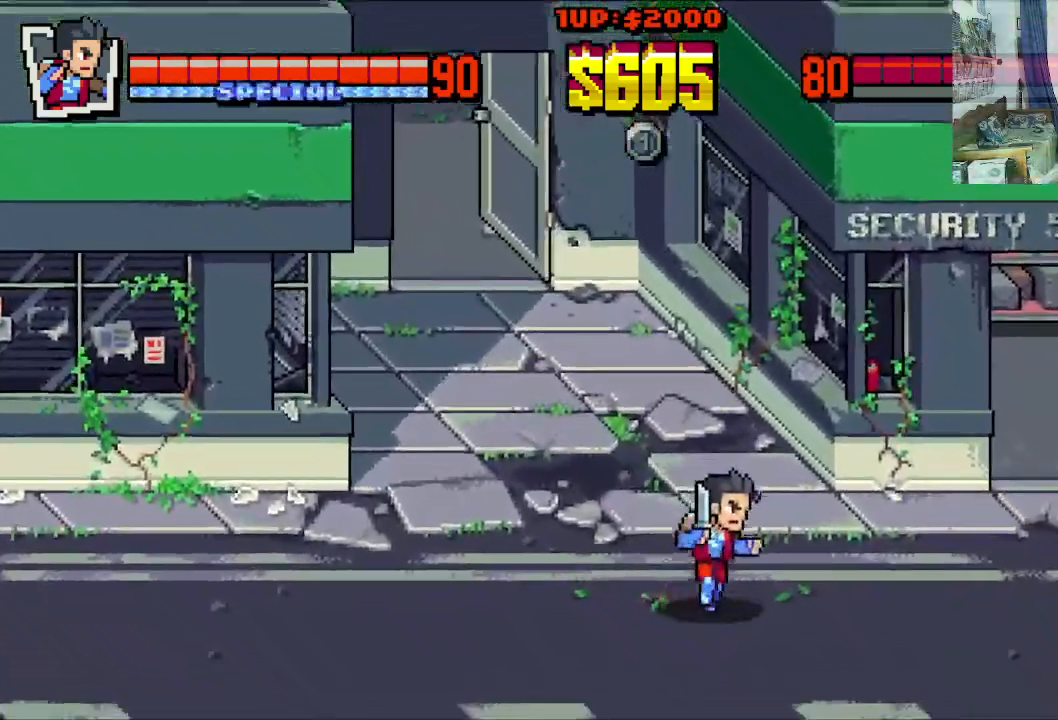
{"buttons": ["DPAD_RIGHT"], "left_stick": "center", "events": [[50, "DPAD_DOWN", "up"]]}
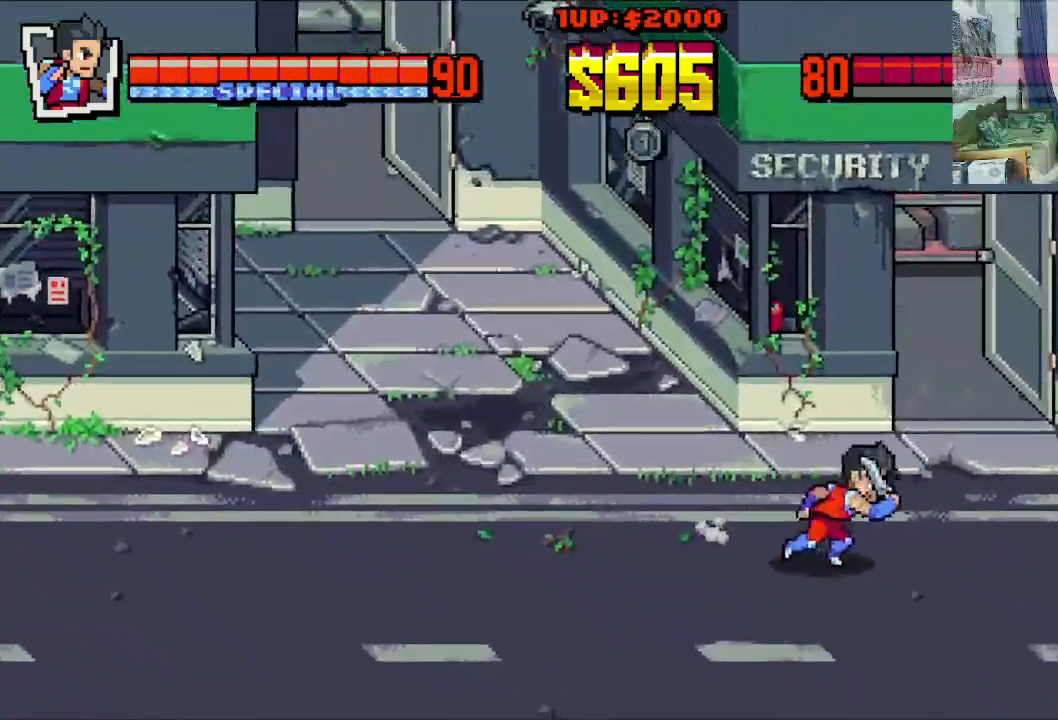
{"buttons": ["DPAD_RIGHT"], "left_stick": "center", "events": []}
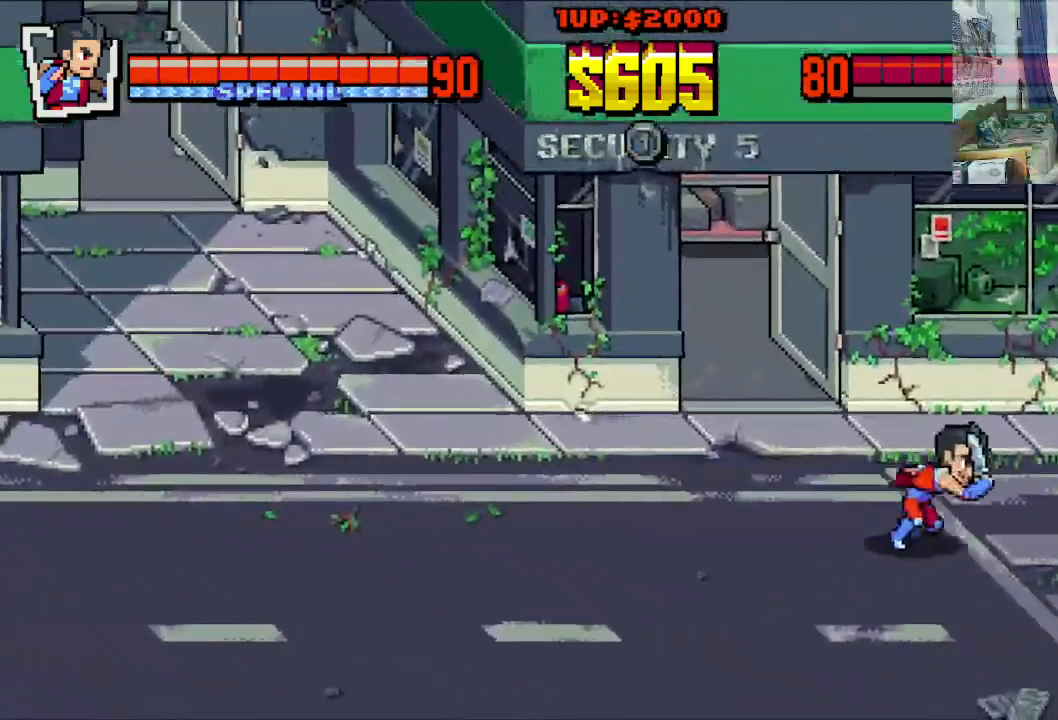
{"buttons": ["DPAD_RIGHT"], "left_stick": "center", "events": []}